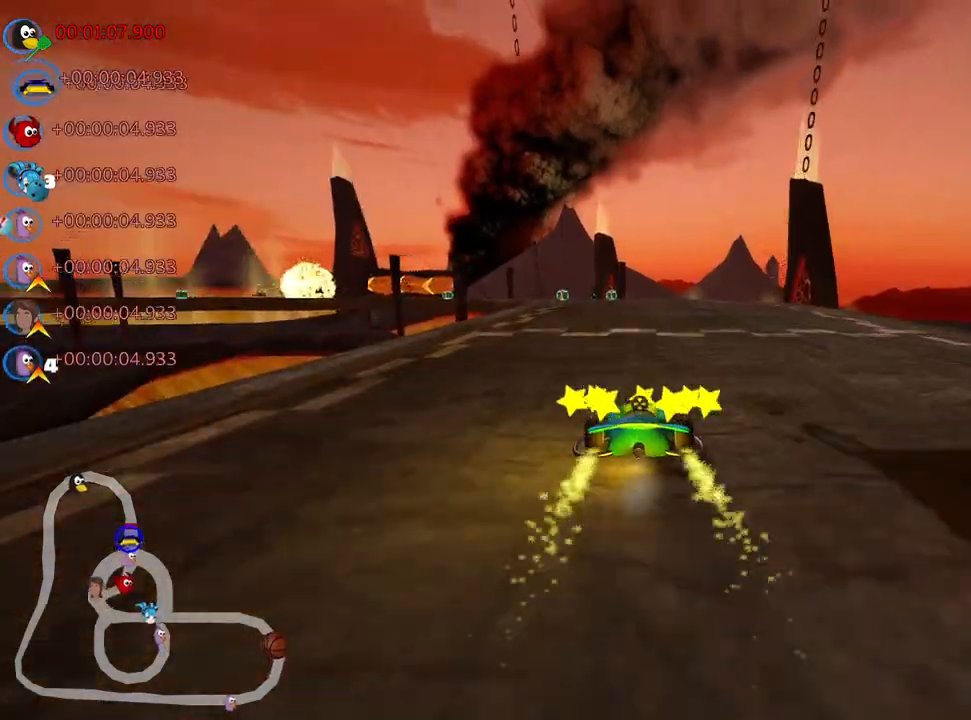
Gameplay with keyboard; each line is a JSON object with the keys held at the frame after it. "events" lists presses ("down") and releases ("up") of "down", "fire", "flag", "left", "look", "nitro", "right", "skid" and "up" between this image and that frame as [ms after this image, input, new state], when the widget could be followed in between. No other keys are recorded. Mouse input is not recorded. Key names are as the overlay labels them; some are game actions (e.g. jump) rather than physical keys.
{"keys": ["right", "skid", "up"], "events": [[83, "right", "up"], [100, "skid", "down"], [133, "left", "down"], [283, "left", "up"], [483, "right", "down"]]}
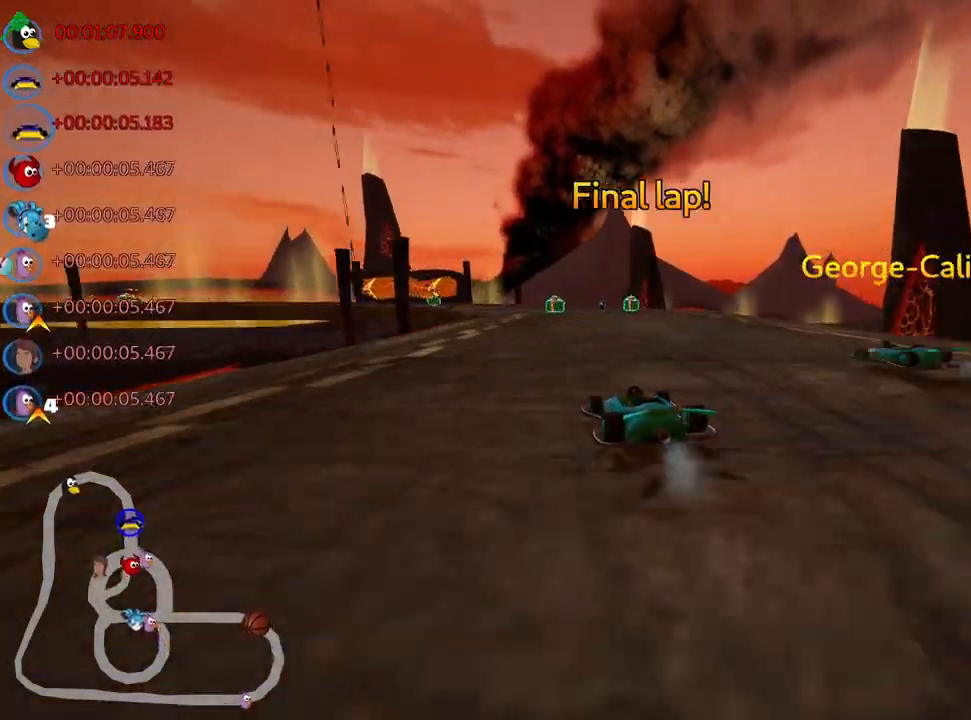
{"keys": ["left", "skid", "up"], "events": [[383, "left", "down"], [417, "right", "up"]]}
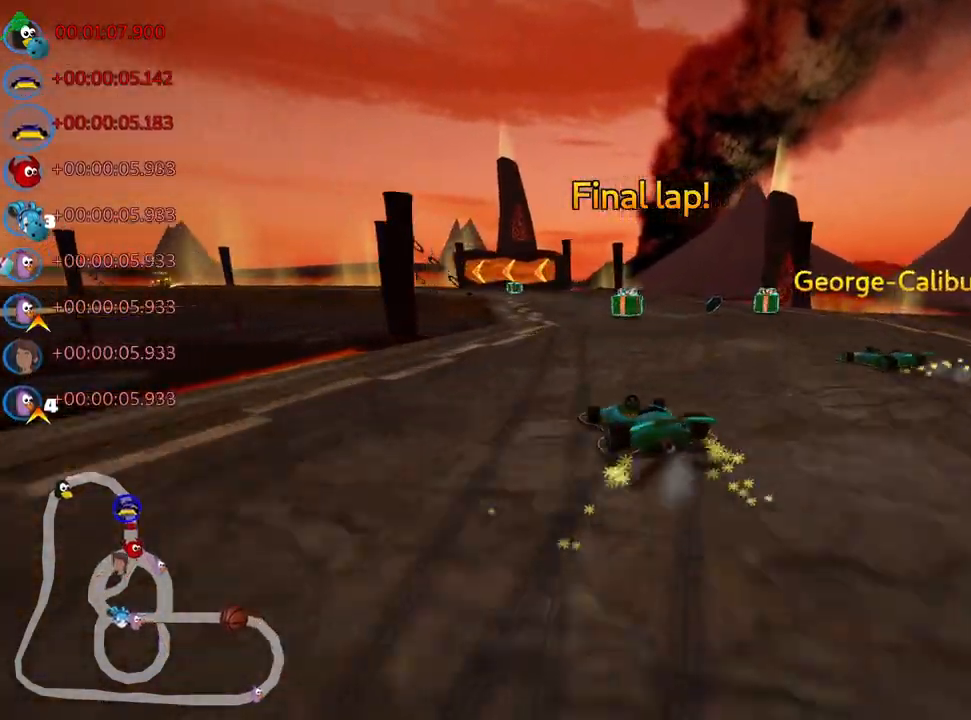
{"keys": ["skid", "up"], "events": [[33, "left", "up"], [117, "right", "down"], [350, "right", "up"], [400, "left", "down"], [500, "left", "up"]]}
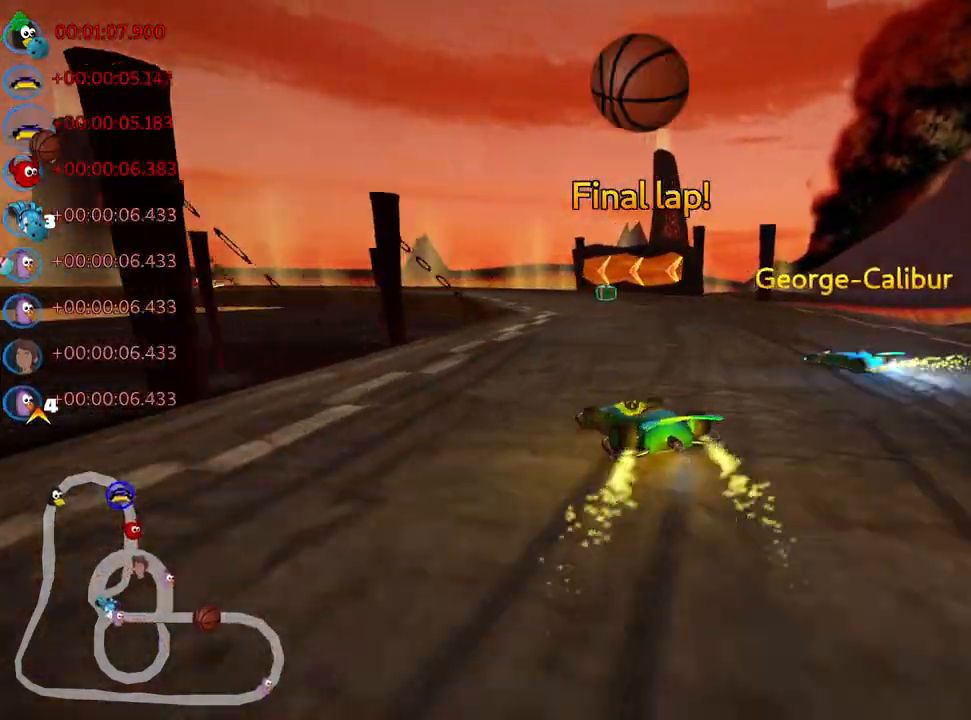
{"keys": ["fire", "left", "skid", "up"], "events": [[417, "fire", "down"], [450, "left", "down"]]}
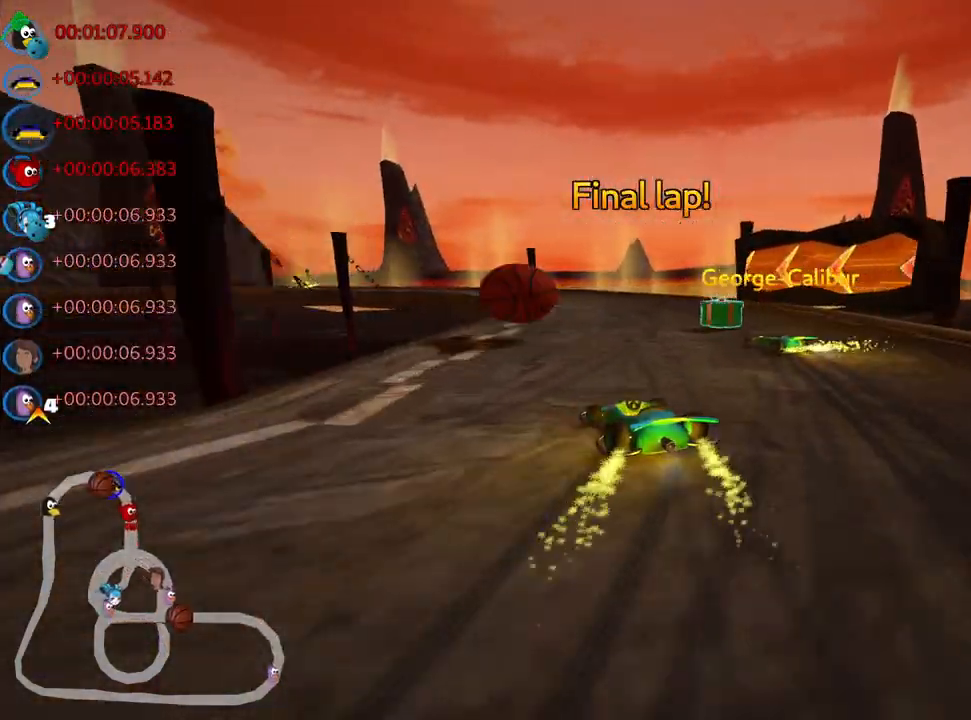
{"keys": ["skid", "up"], "events": [[17, "fire", "up"], [250, "left", "up"]]}
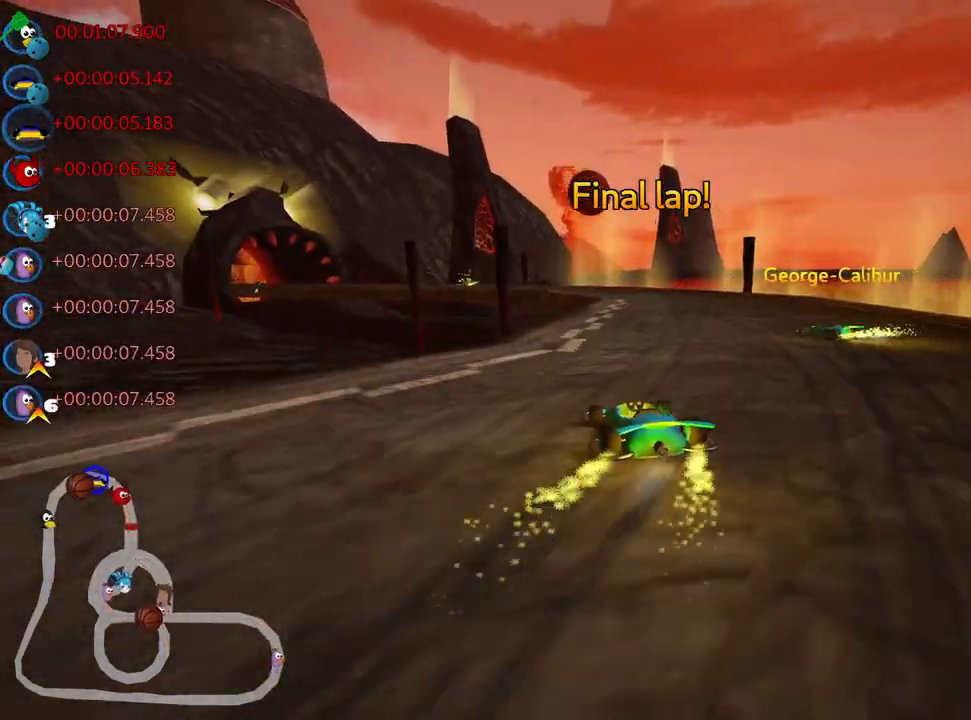
{"keys": ["right", "skid", "up"], "events": [[450, "right", "down"]]}
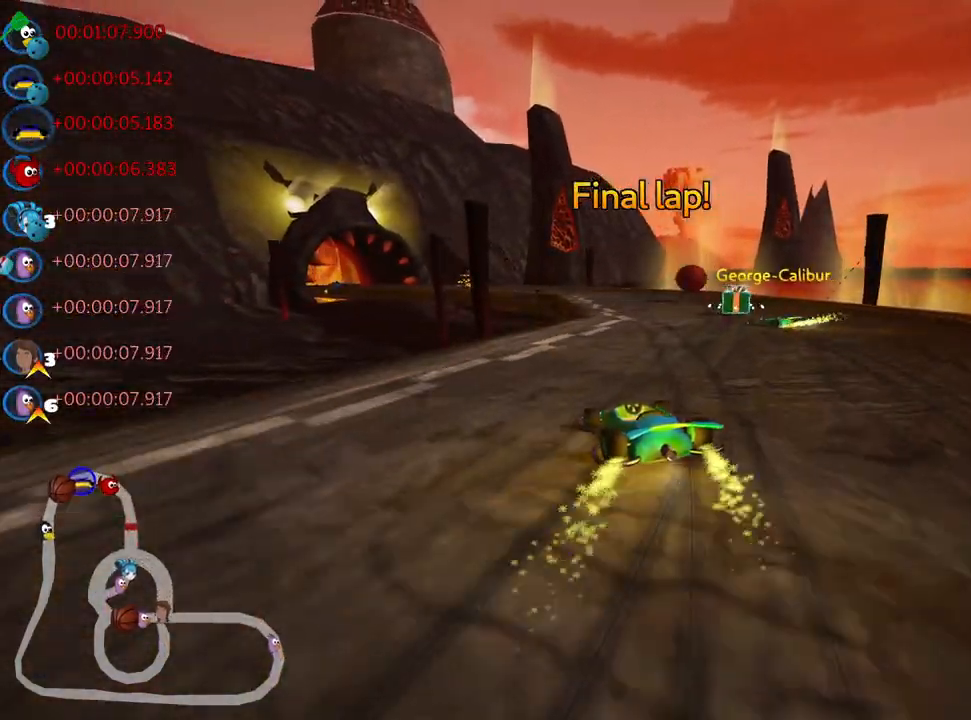
{"keys": ["nitro", "right", "skid", "up"], "events": [[200, "left", "down"], [250, "right", "up"], [367, "nitro", "down"], [383, "right", "down"], [433, "left", "up"]]}
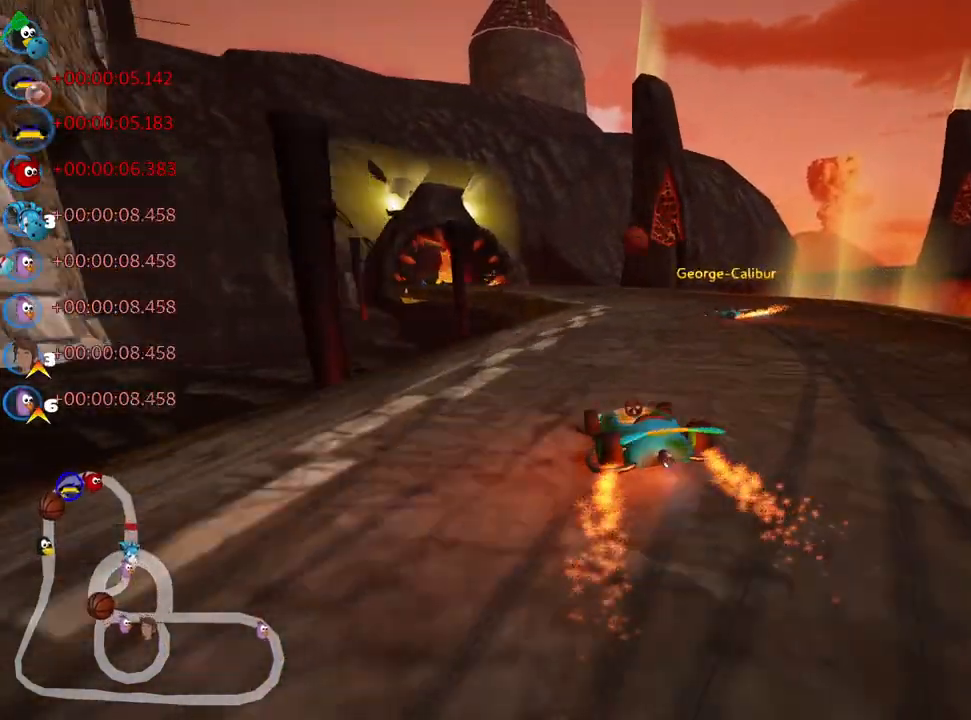
{"keys": ["left", "skid", "up"], "events": [[17, "nitro", "up"], [250, "left", "down"], [300, "right", "up"]]}
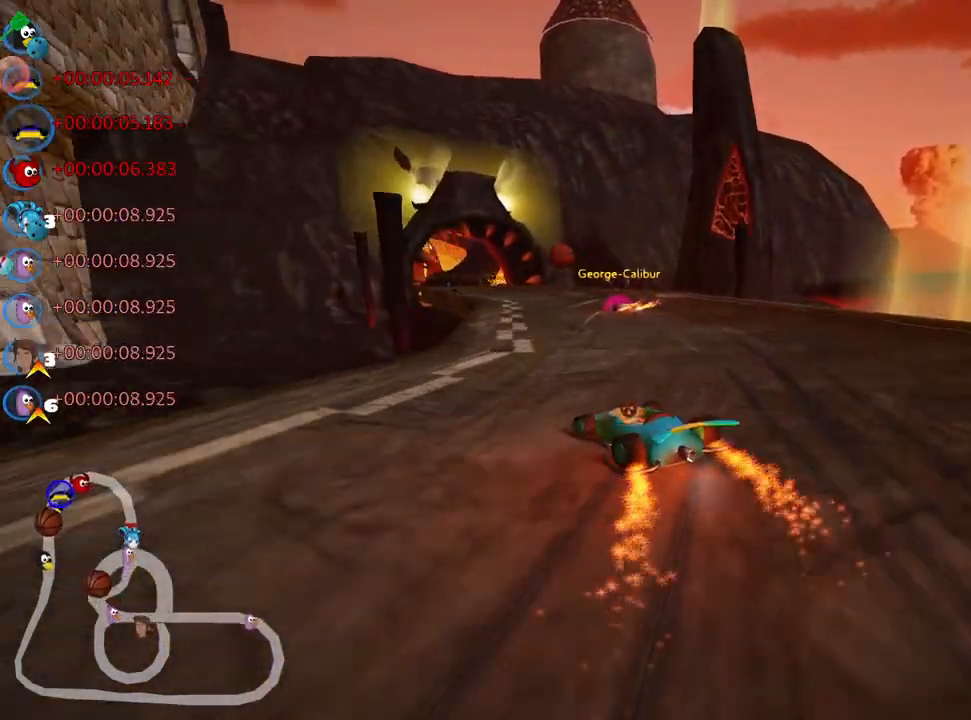
{"keys": ["skid", "up"], "events": [[183, "left", "up"], [217, "right", "down"], [383, "right", "up"]]}
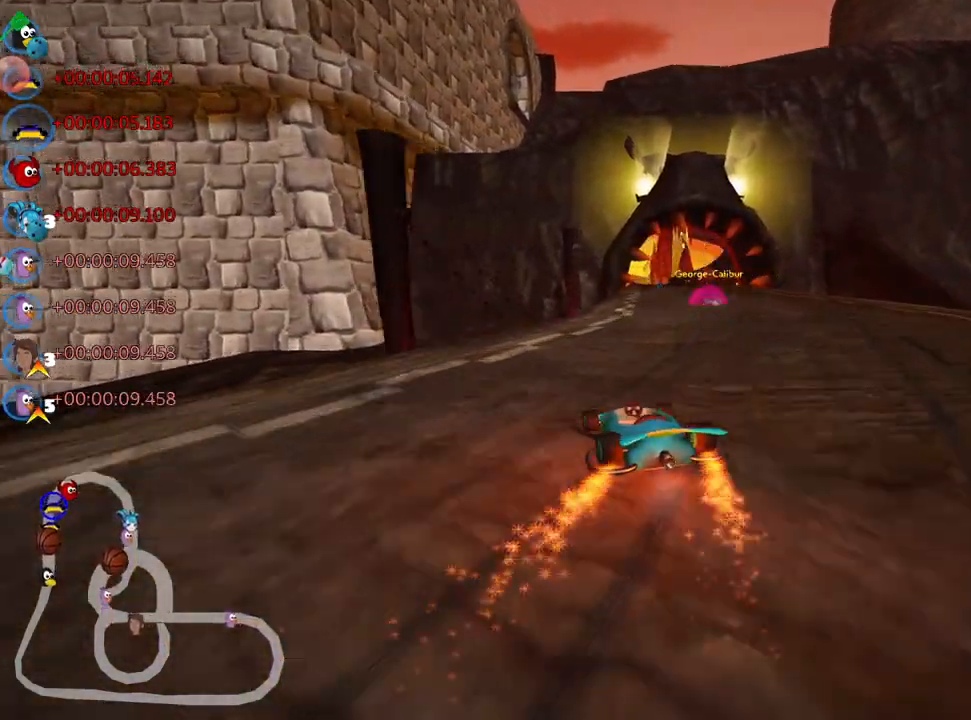
{"keys": ["right", "skid", "up"], "events": [[83, "right", "down"]]}
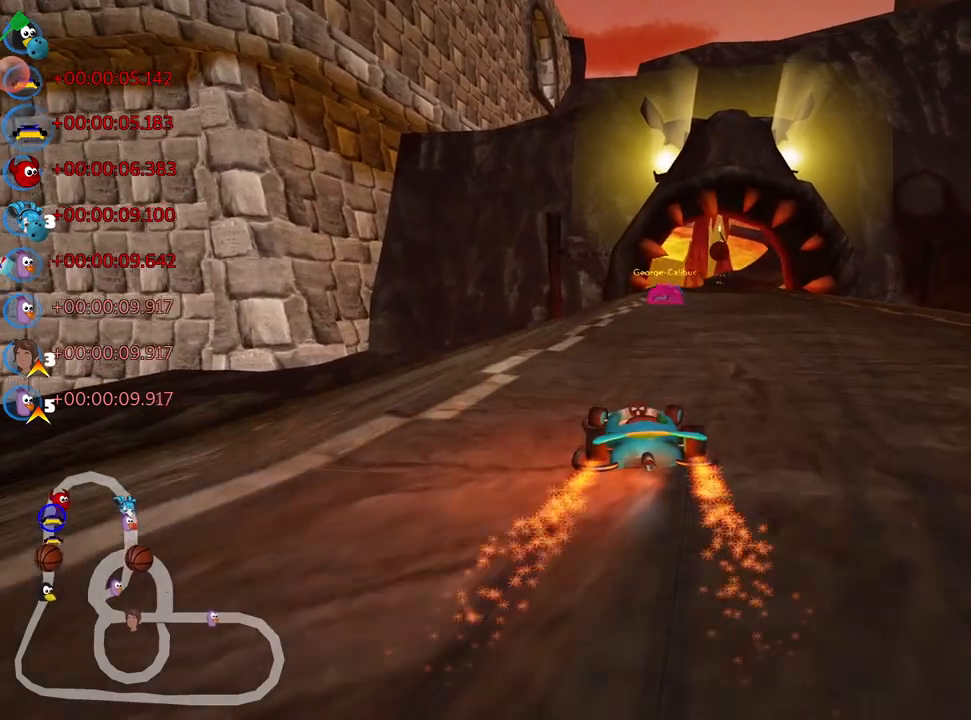
{"keys": ["up"], "events": [[67, "skid", "up"], [267, "right", "up"], [283, "nitro", "down"], [417, "nitro", "up"]]}
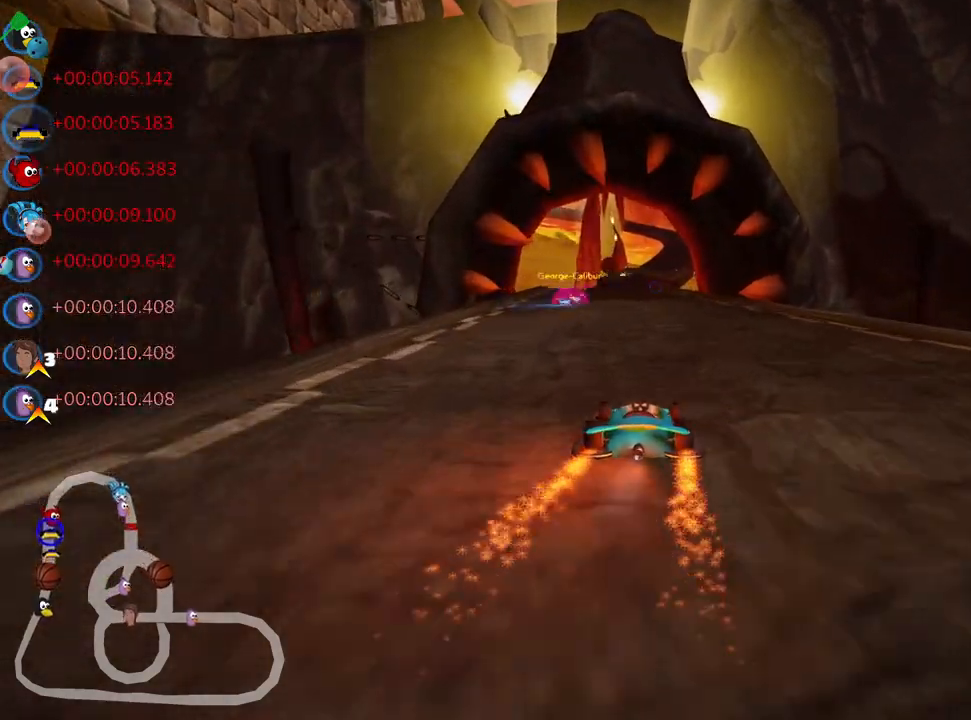
{"keys": ["up"], "events": []}
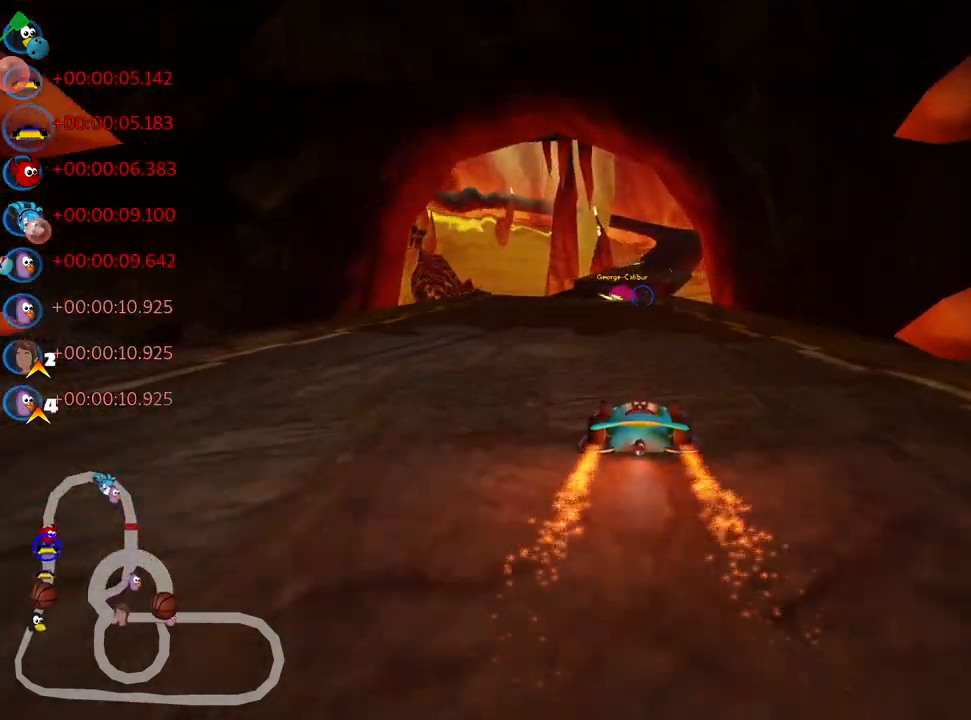
{"keys": ["left", "nitro", "up"], "events": [[333, "left", "down"], [417, "nitro", "down"]]}
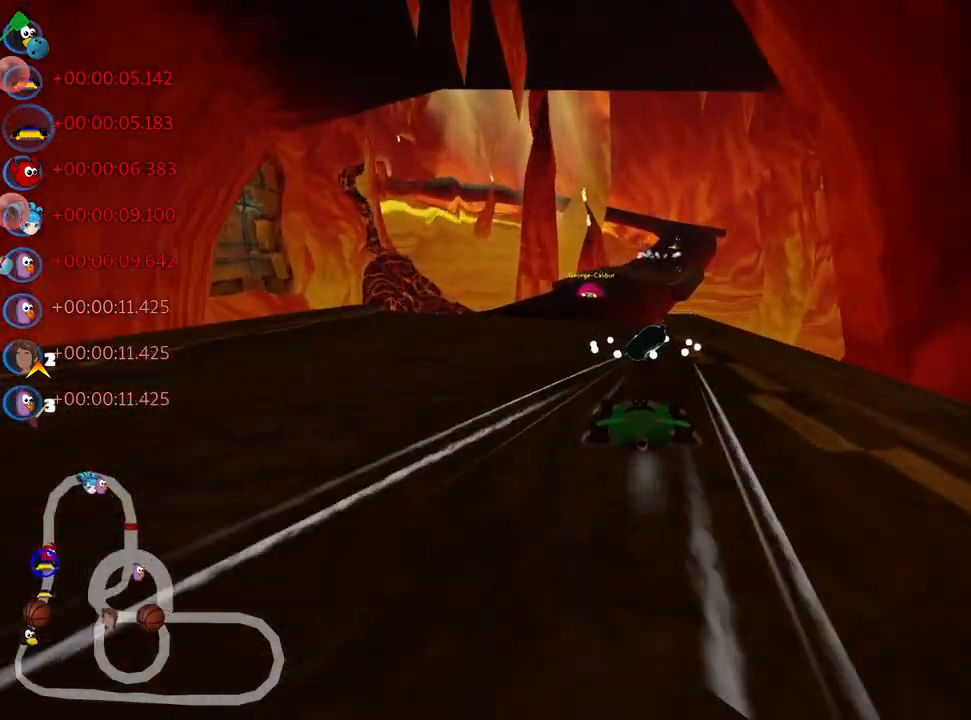
{"keys": ["skid", "up"], "events": [[67, "nitro", "up"], [117, "left", "up"], [167, "skid", "down"], [183, "right", "down"], [383, "right", "up"]]}
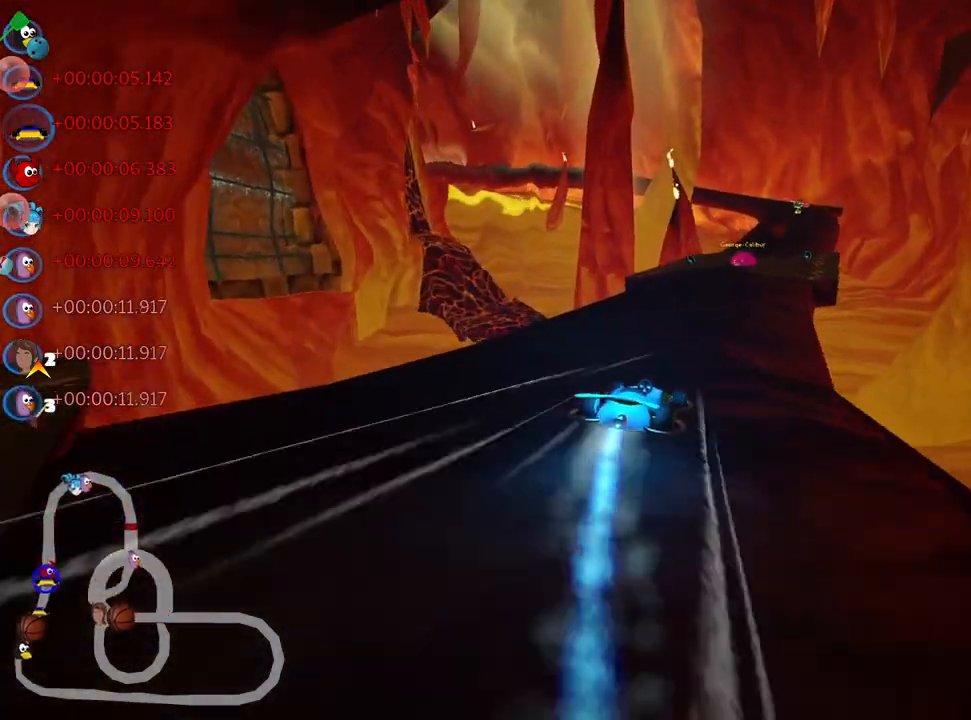
{"keys": ["left", "skid", "up"], "events": [[183, "left", "down"]]}
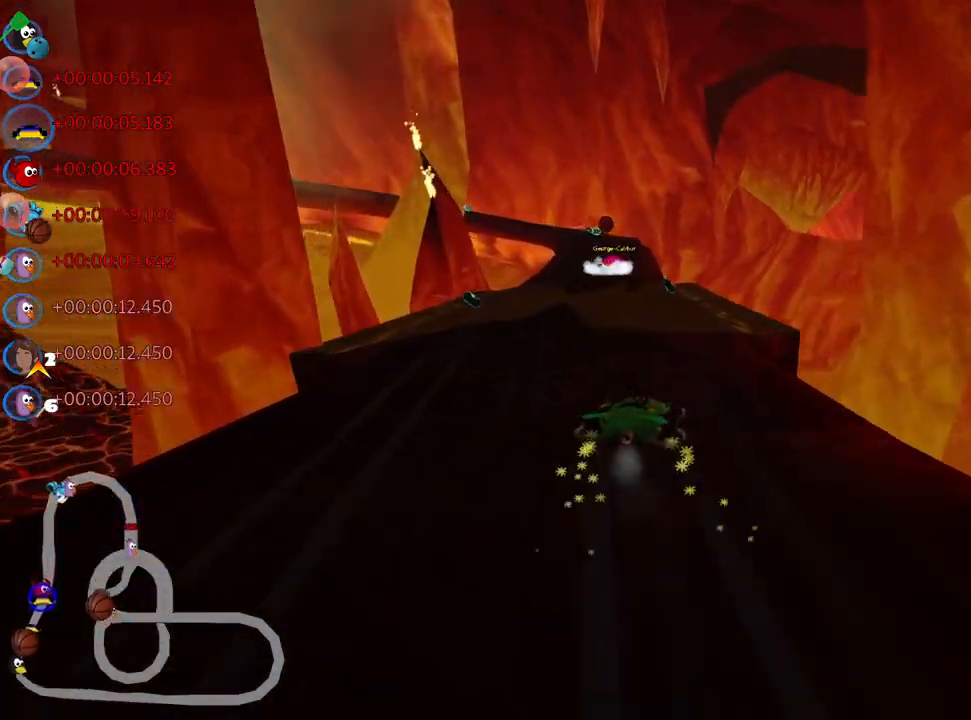
{"keys": ["up"], "events": [[117, "nitro", "down"], [150, "skid", "up"], [250, "nitro", "up"], [283, "left", "up"]]}
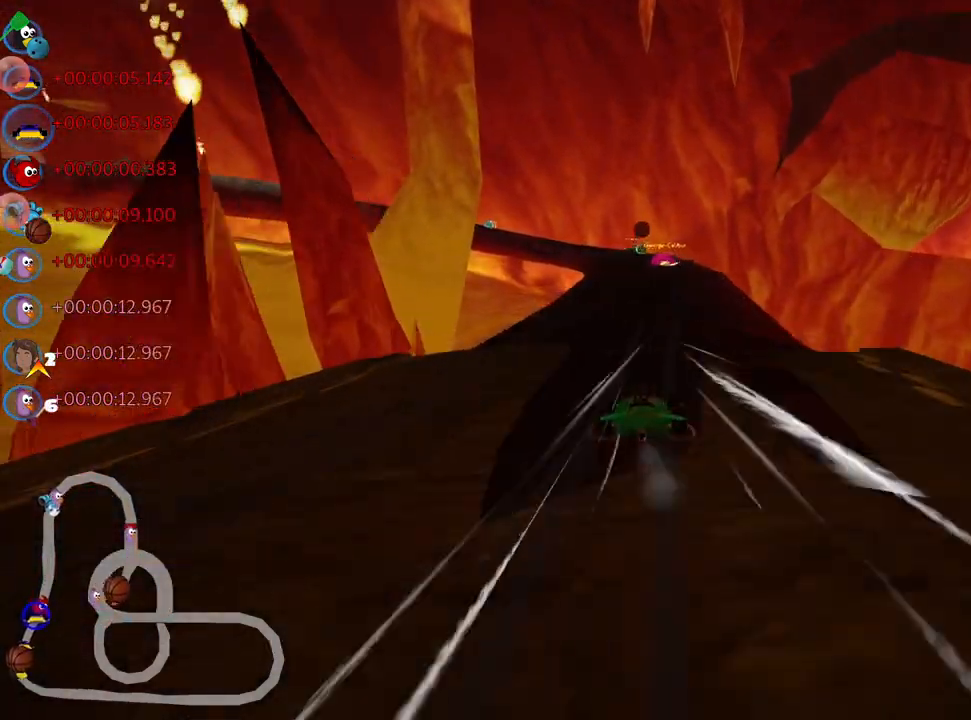
{"keys": ["right", "up"], "events": [[350, "right", "down"]]}
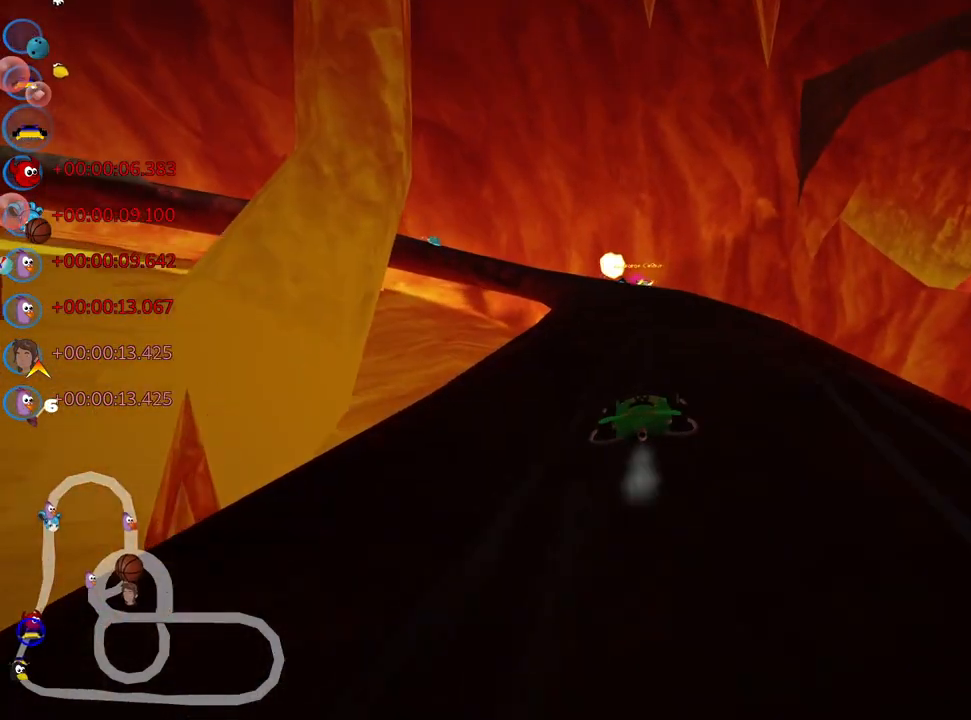
{"keys": ["skid", "up"], "events": [[17, "right", "up"], [100, "skid", "down"], [133, "left", "down"], [350, "left", "up"]]}
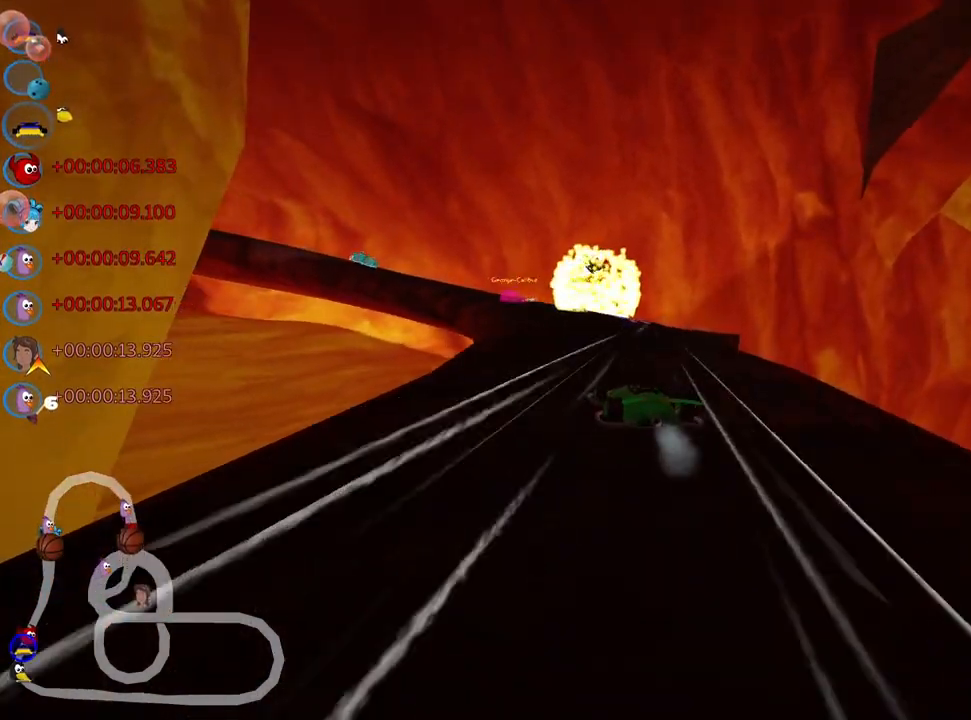
{"keys": ["left", "right", "skid", "up"], "events": [[117, "left", "down"], [250, "left", "up"], [267, "right", "down"], [500, "left", "down"]]}
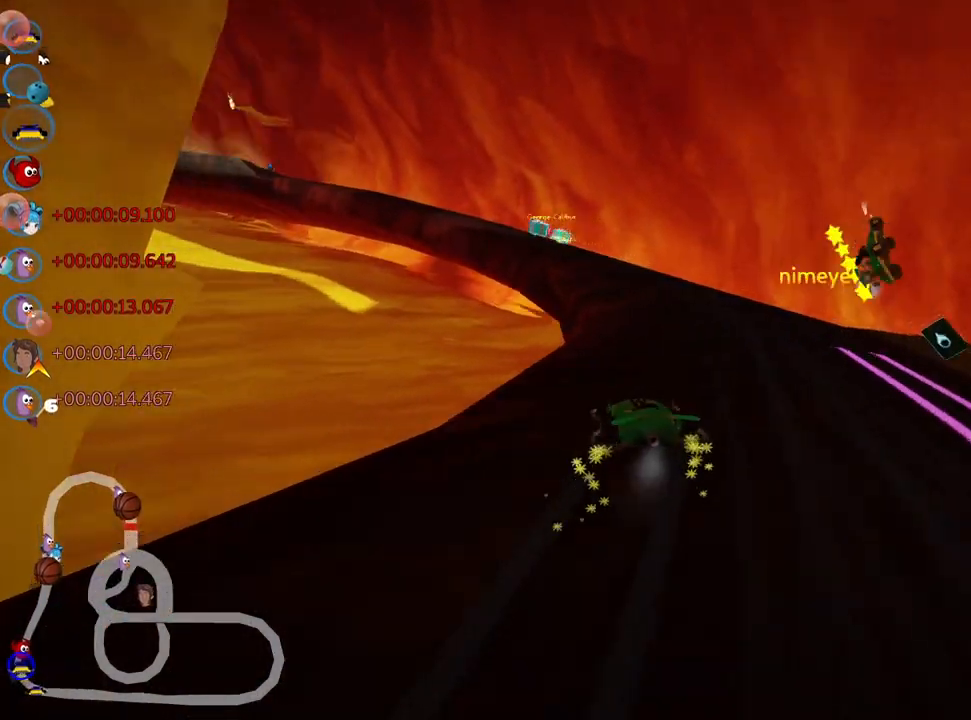
{"keys": ["left", "skid", "up"], "events": [[33, "right", "up"], [267, "left", "up"], [450, "left", "down"]]}
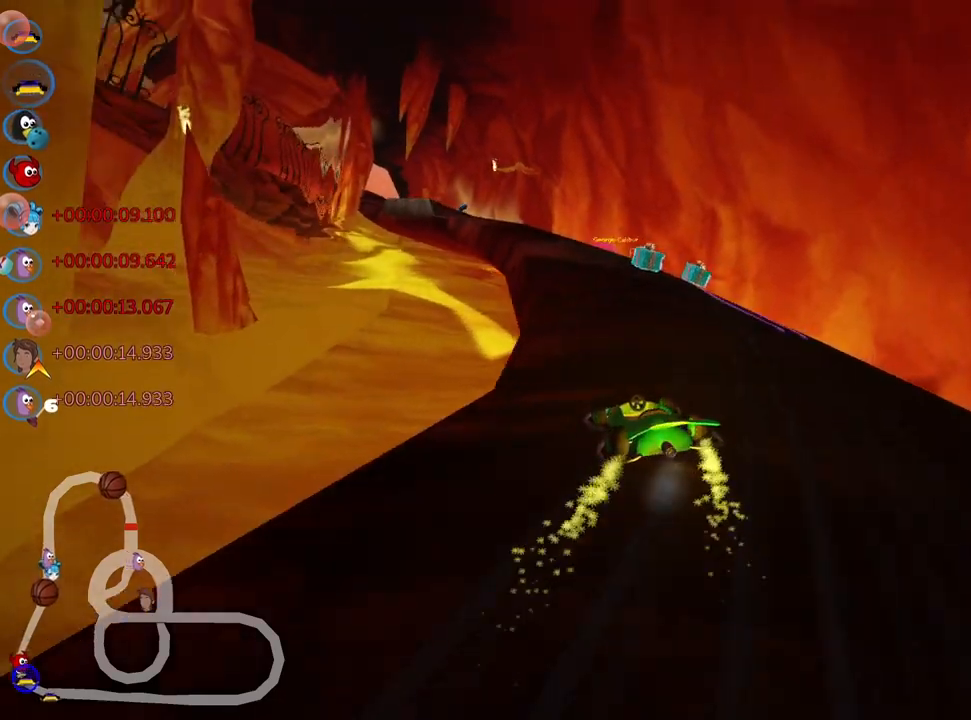
{"keys": ["right", "skid", "up"], "events": [[200, "left", "up"], [483, "right", "down"]]}
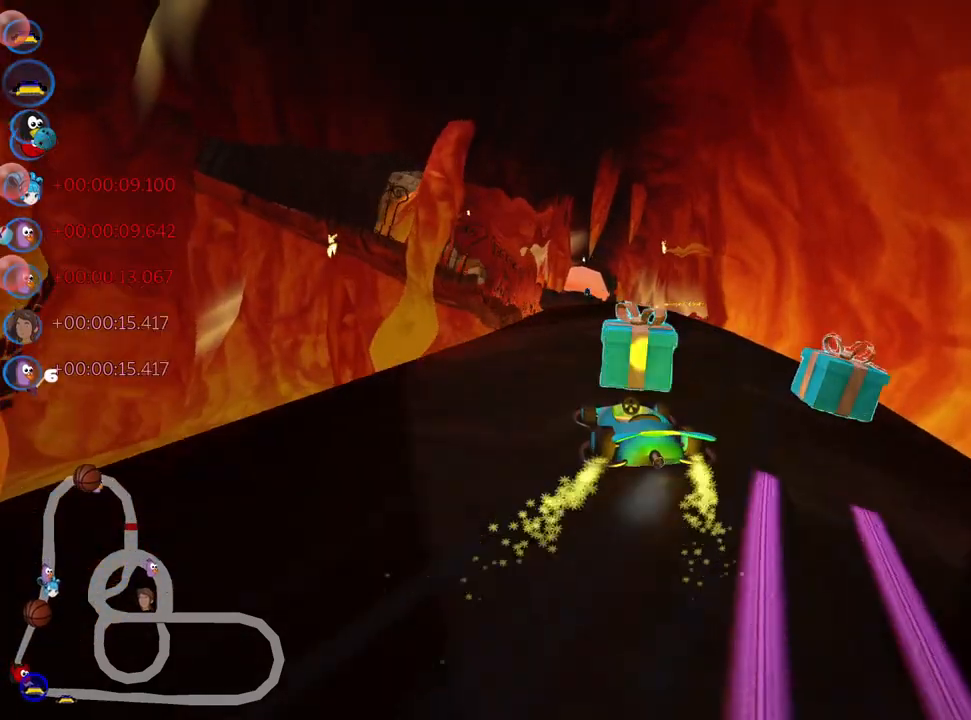
{"keys": ["right", "skid", "up"], "events": [[183, "right", "up"], [200, "left", "down"], [367, "left", "up"], [400, "right", "down"]]}
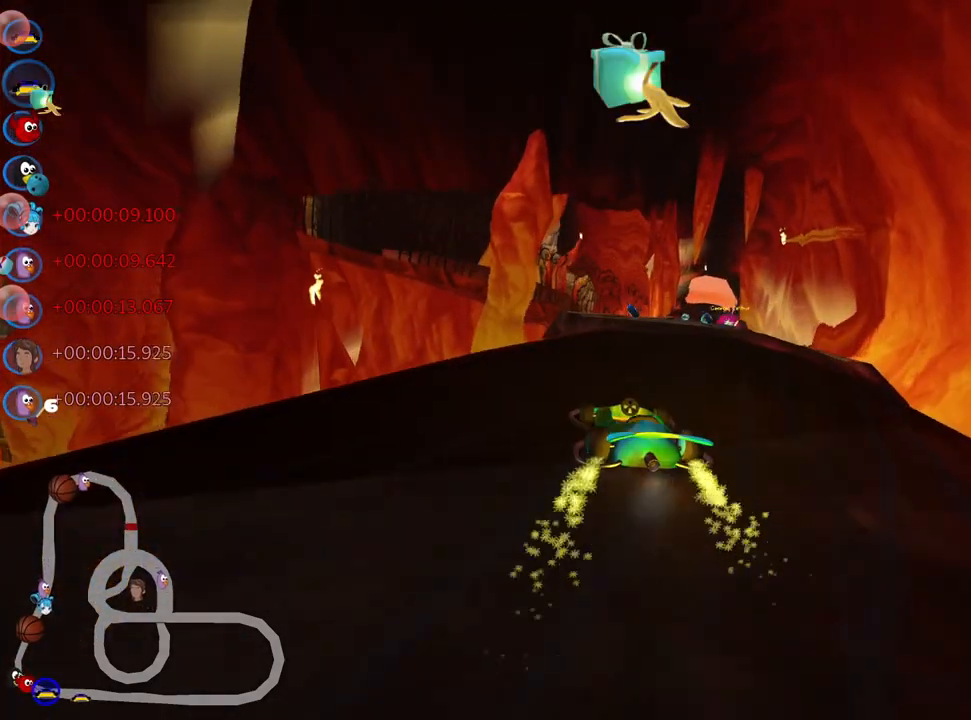
{"keys": ["fire", "nitro", "right", "up"], "events": [[450, "nitro", "down"], [467, "fire", "down"], [500, "skid", "up"]]}
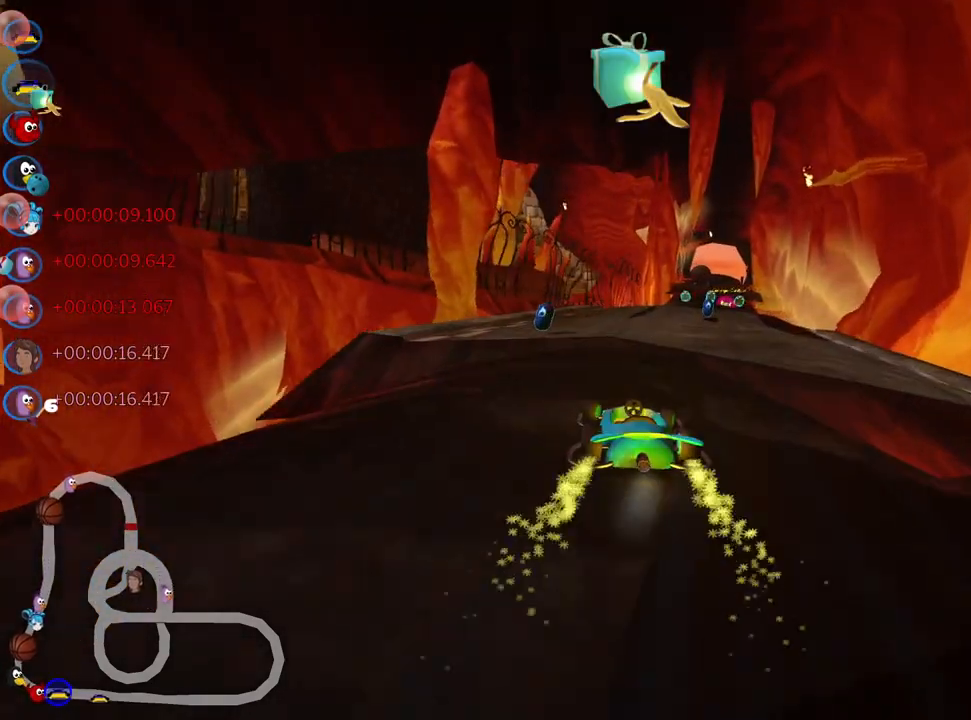
{"keys": ["left", "up"], "events": [[50, "right", "up"], [83, "nitro", "up"], [117, "fire", "up"], [400, "left", "down"]]}